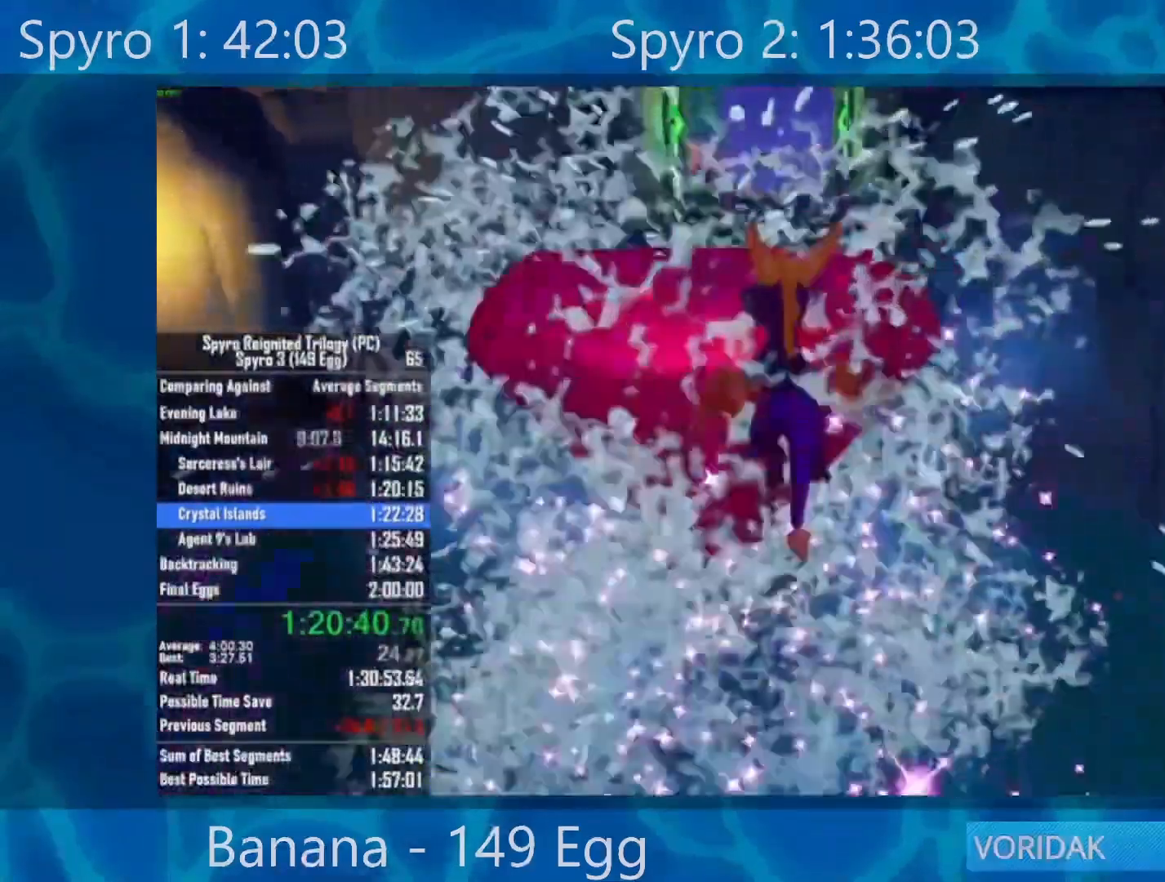
Gameplay with a controller (Xbox layout); each line is a JSON object with the inputs held at the frame after it. "events" lists button and stick changes between this image and that frame as [ms after this image, input, new state], when the widget could be followed in between.
{"buttons": [], "left_stick": "up", "right_stick": "center", "events": [[233, "A", "up"]]}
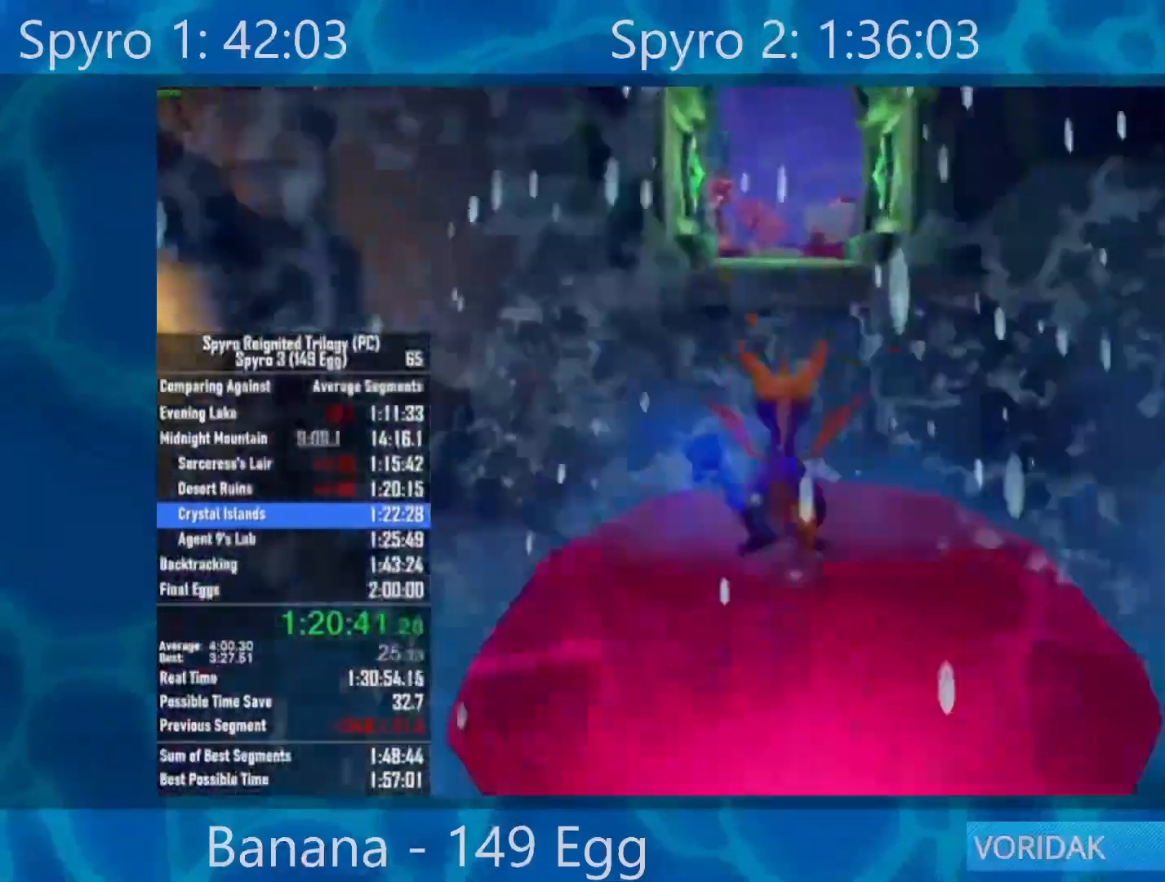
{"buttons": ["A"], "left_stick": "up", "right_stick": "center", "events": [[100, "A", "down"]]}
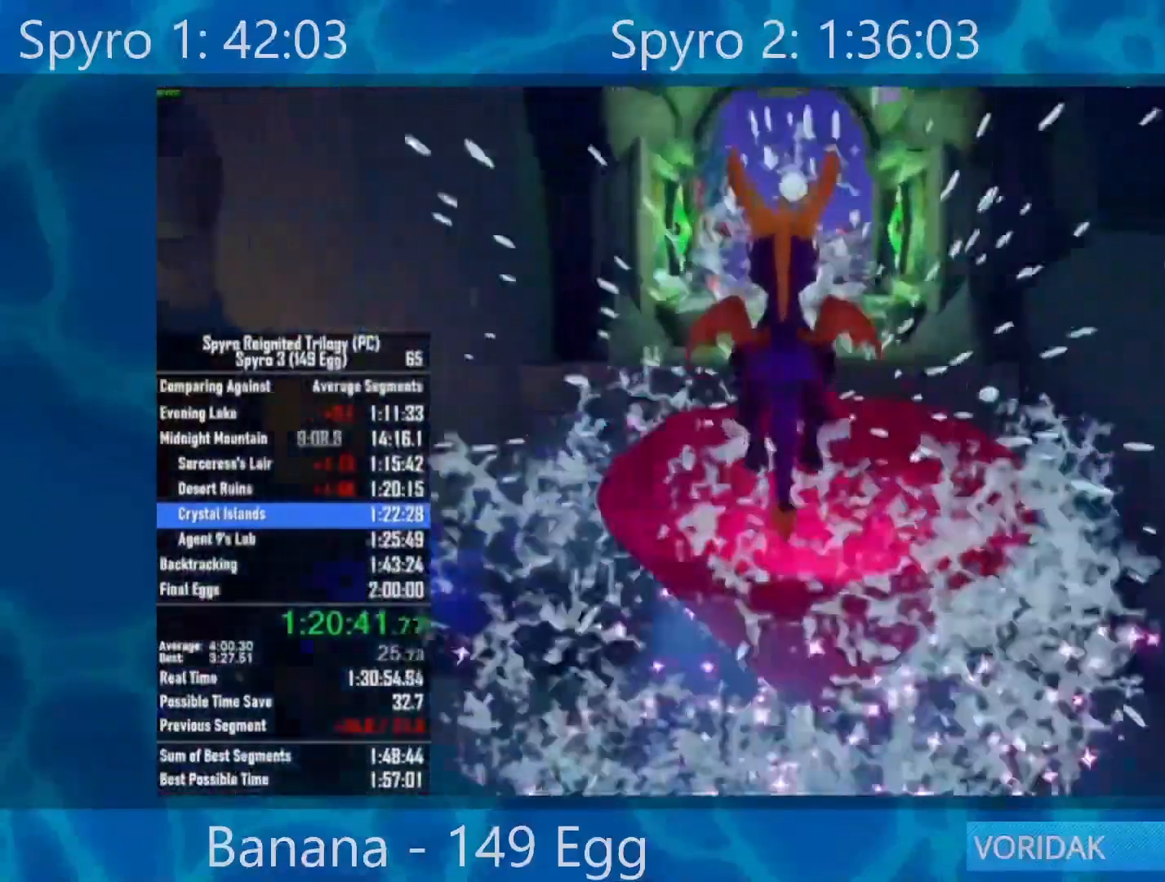
{"buttons": ["A", "X"], "left_stick": "center", "right_stick": "center", "events": [[100, "A", "up"], [100, "X", "down"], [267, "left_stick", "center"], [417, "A", "down"]]}
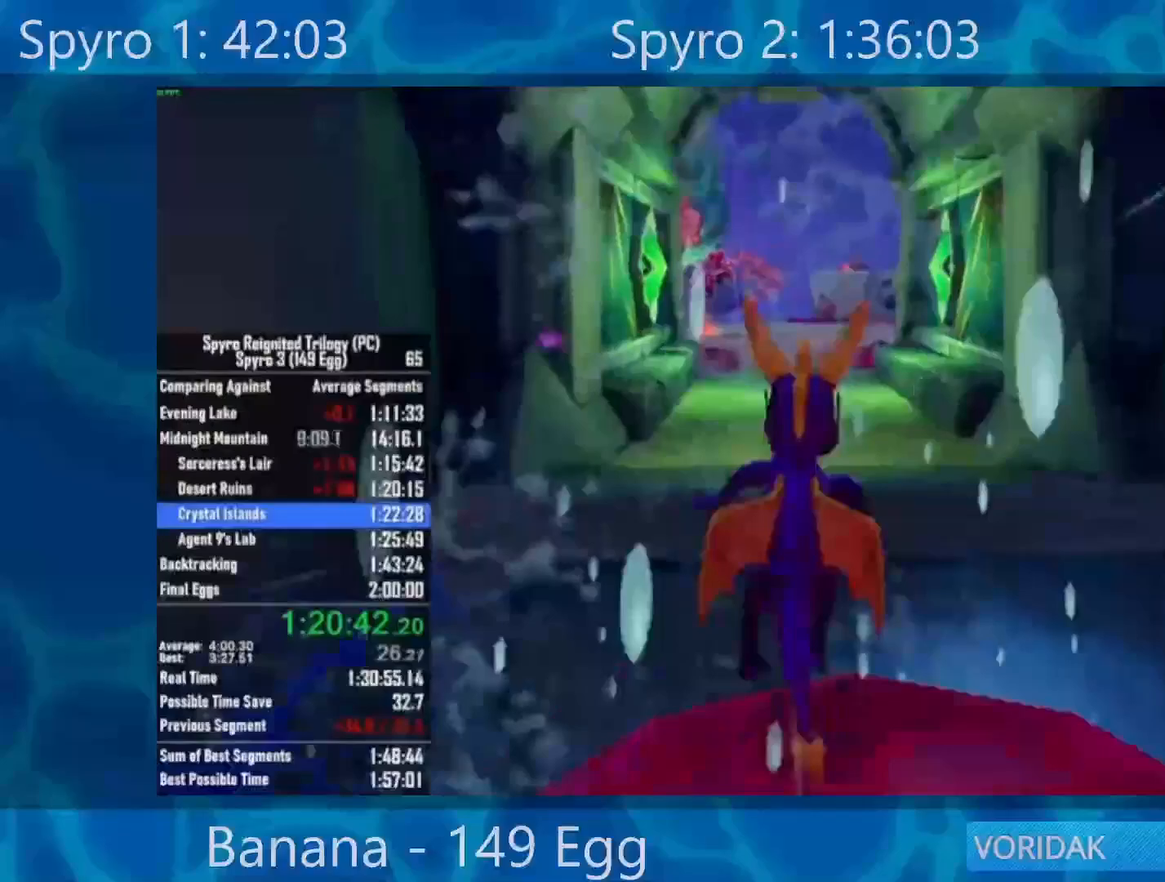
{"buttons": ["X"], "left_stick": "center", "right_stick": "center", "events": [[250, "A", "up"], [300, "left_stick", "right"], [400, "left_stick", "center"]]}
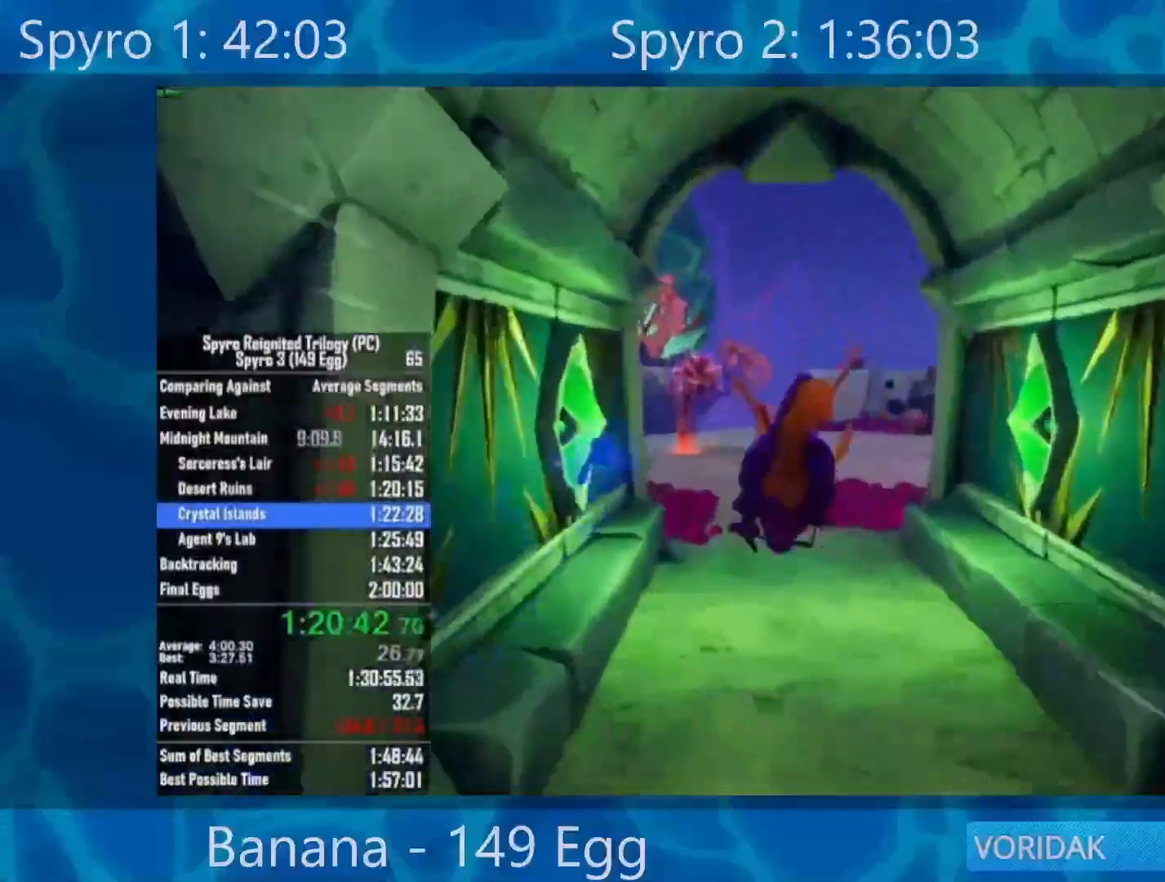
{"buttons": ["X"], "left_stick": "right", "right_stick": "center", "events": [[500, "left_stick", "right"]]}
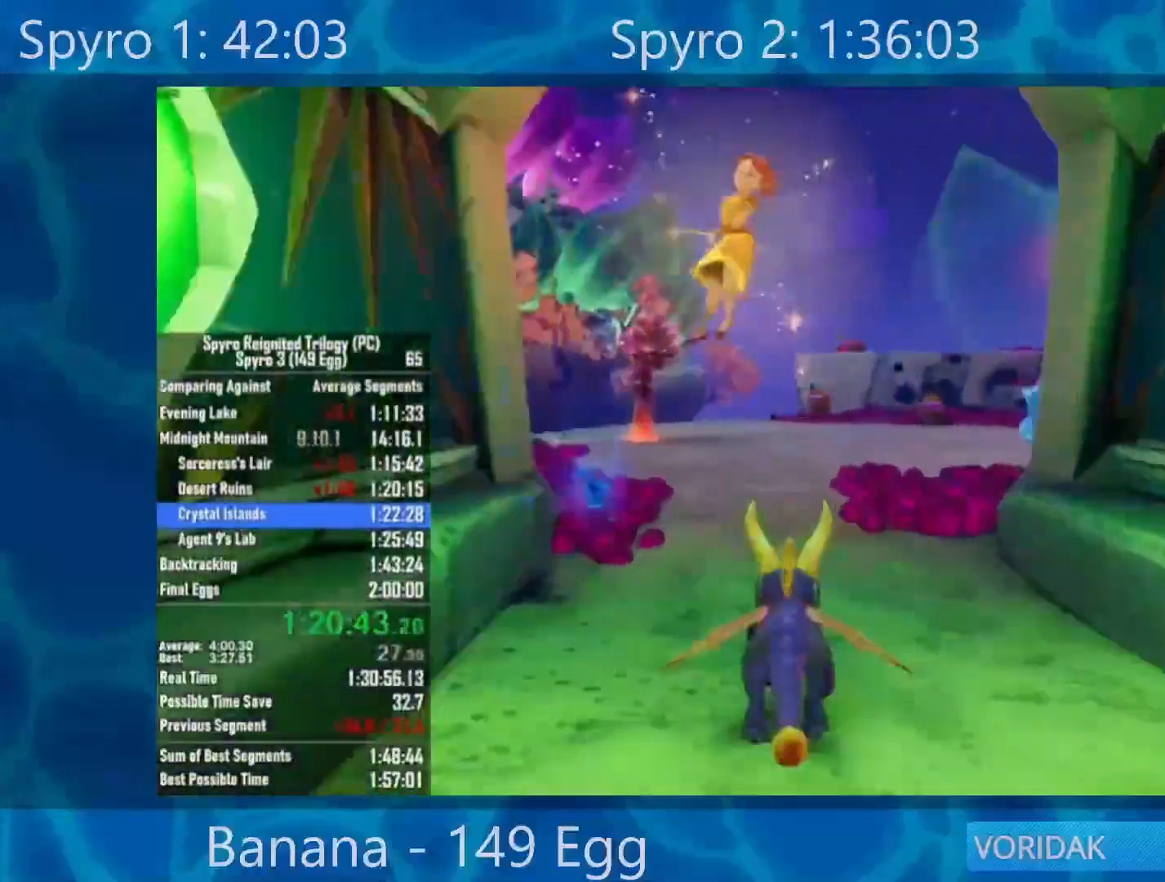
{"buttons": ["X"], "left_stick": "center", "right_stick": "center", "events": [[250, "left_stick", "center"]]}
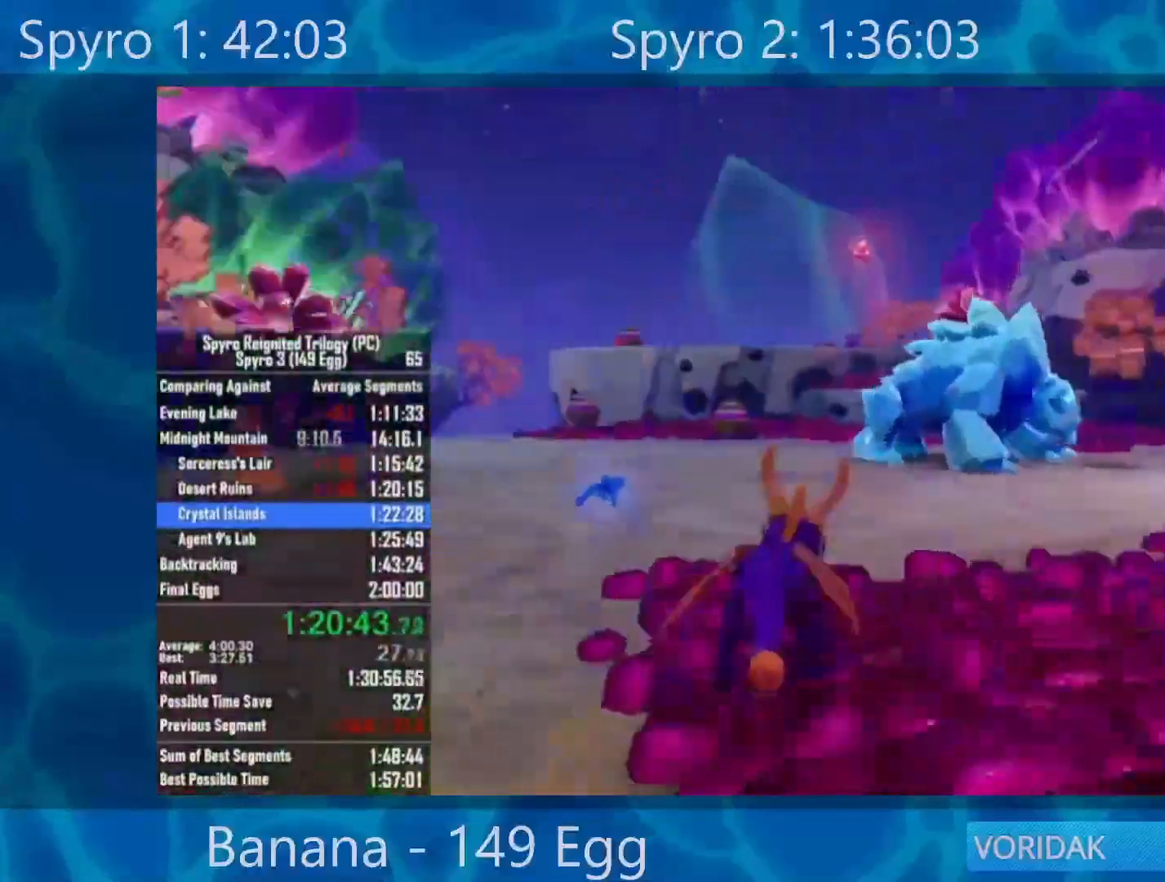
{"buttons": ["X"], "left_stick": "center", "right_stick": "center", "events": [[17, "left_stick", "right"], [200, "left_stick", "center"], [300, "left_stick", "right"], [417, "left_stick", "center"]]}
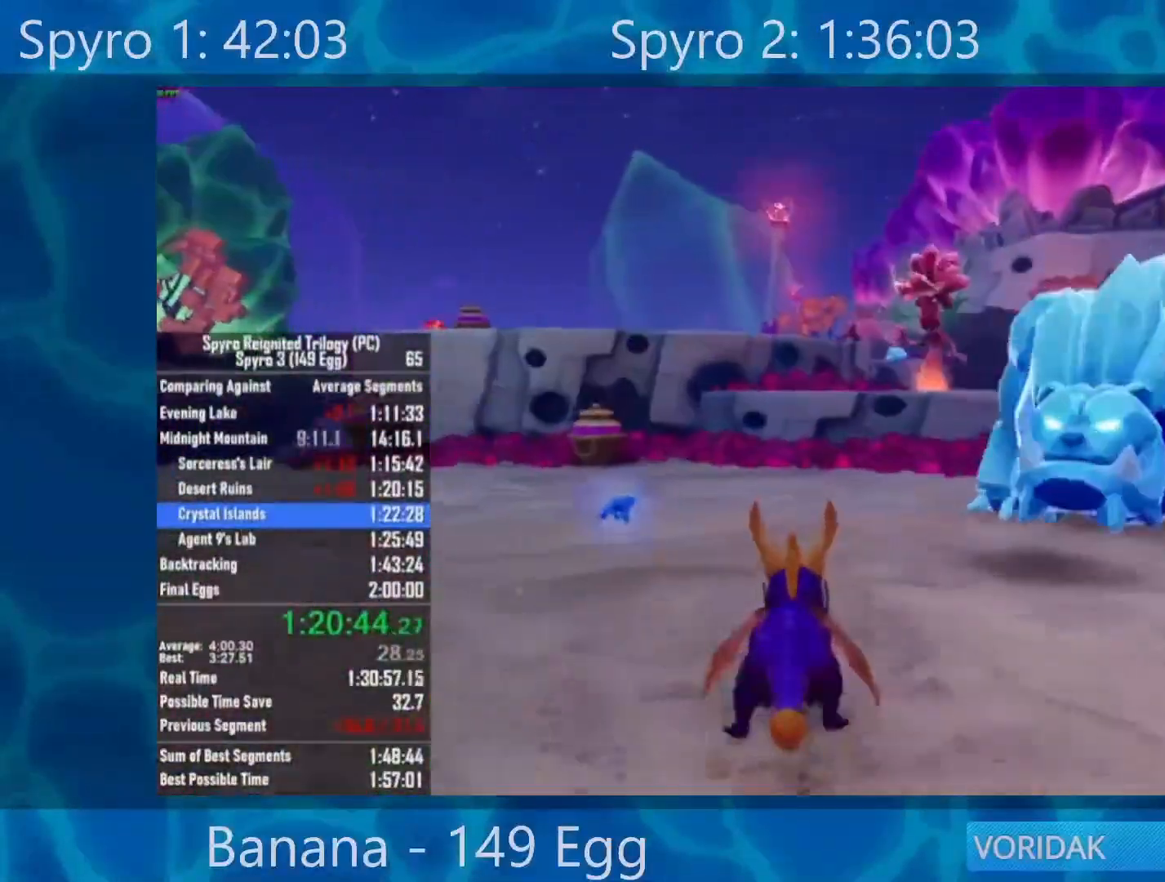
{"buttons": ["X"], "left_stick": "up", "right_stick": "center", "events": [[50, "left_stick", "left"], [117, "left_stick", "center"], [367, "left_stick", "up"]]}
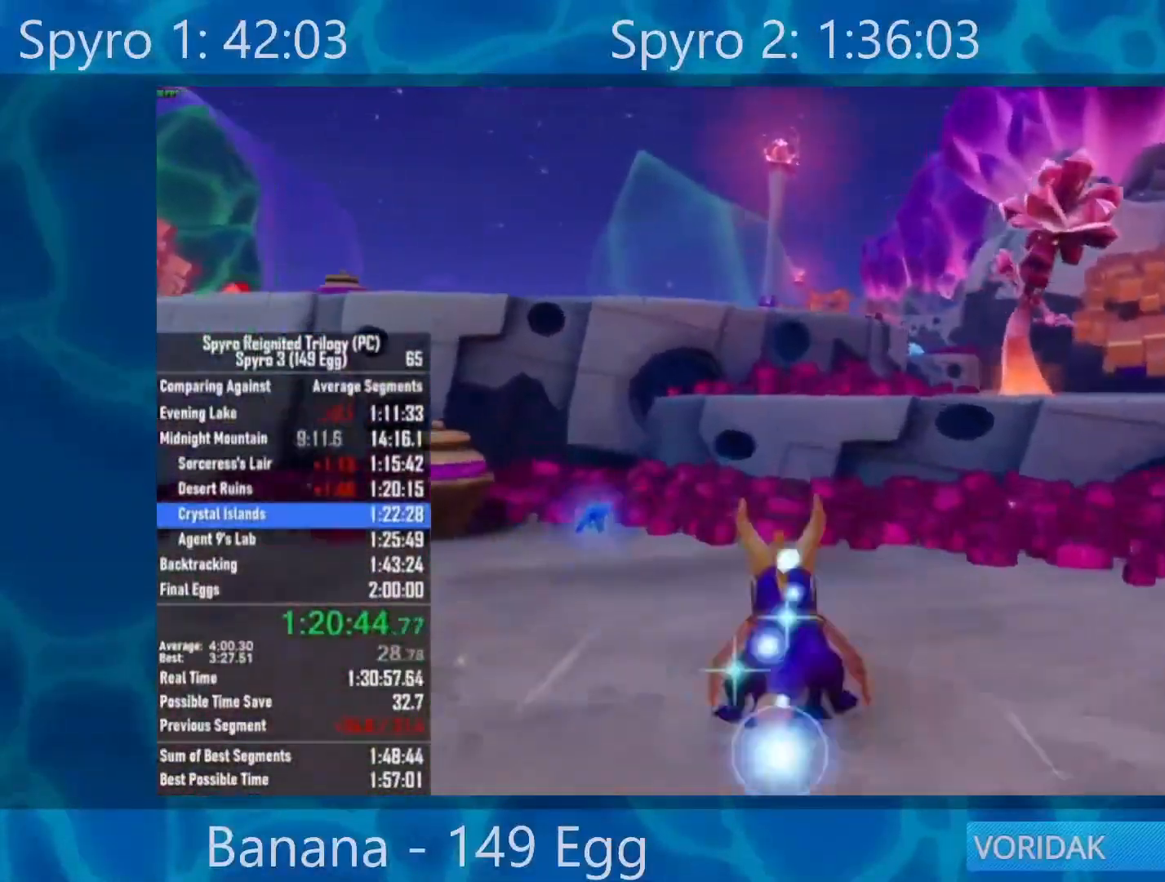
{"buttons": ["A"], "left_stick": "up-left", "right_stick": "center", "events": [[167, "A", "down"], [167, "X", "up"], [350, "A", "up"], [483, "A", "down"], [483, "left_stick", "up-left"]]}
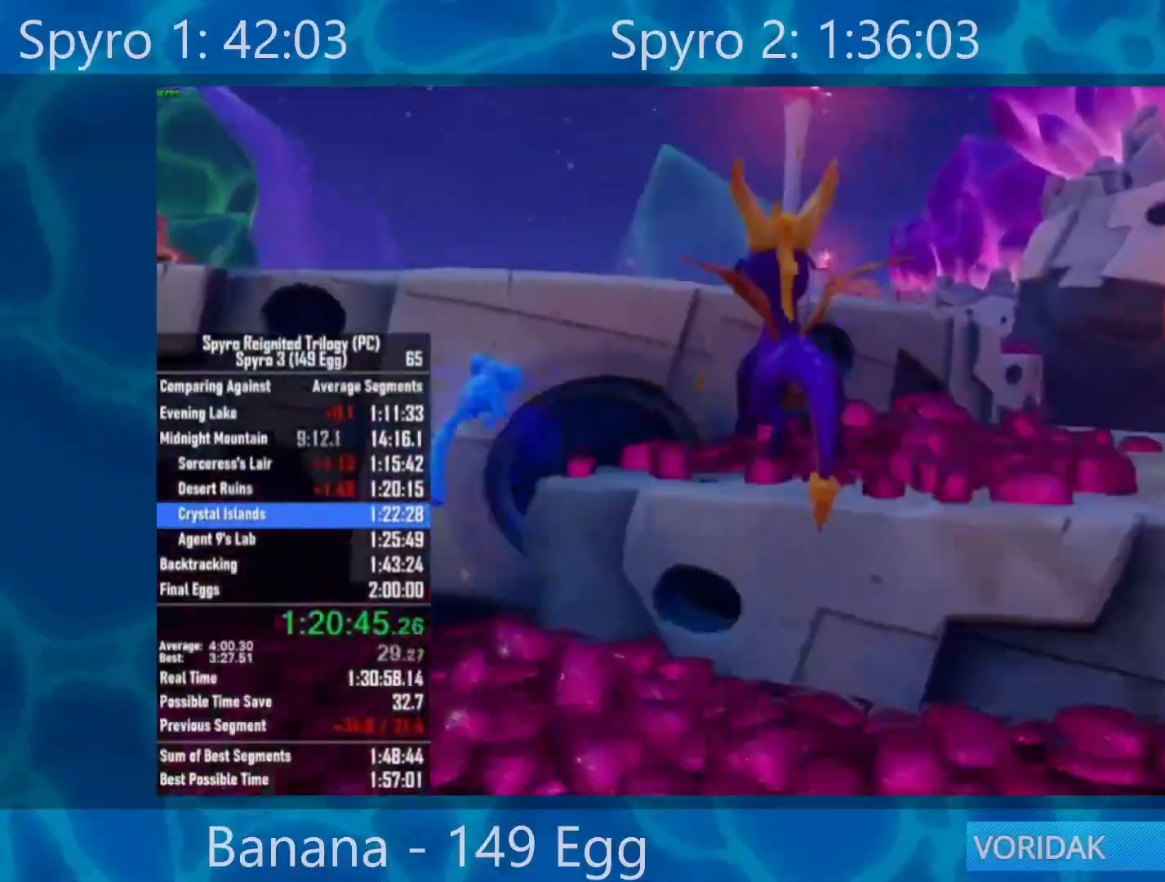
{"buttons": ["X"], "left_stick": "up-left", "right_stick": "center", "events": [[83, "A", "up"], [250, "A", "down"], [450, "A", "up"], [450, "X", "down"]]}
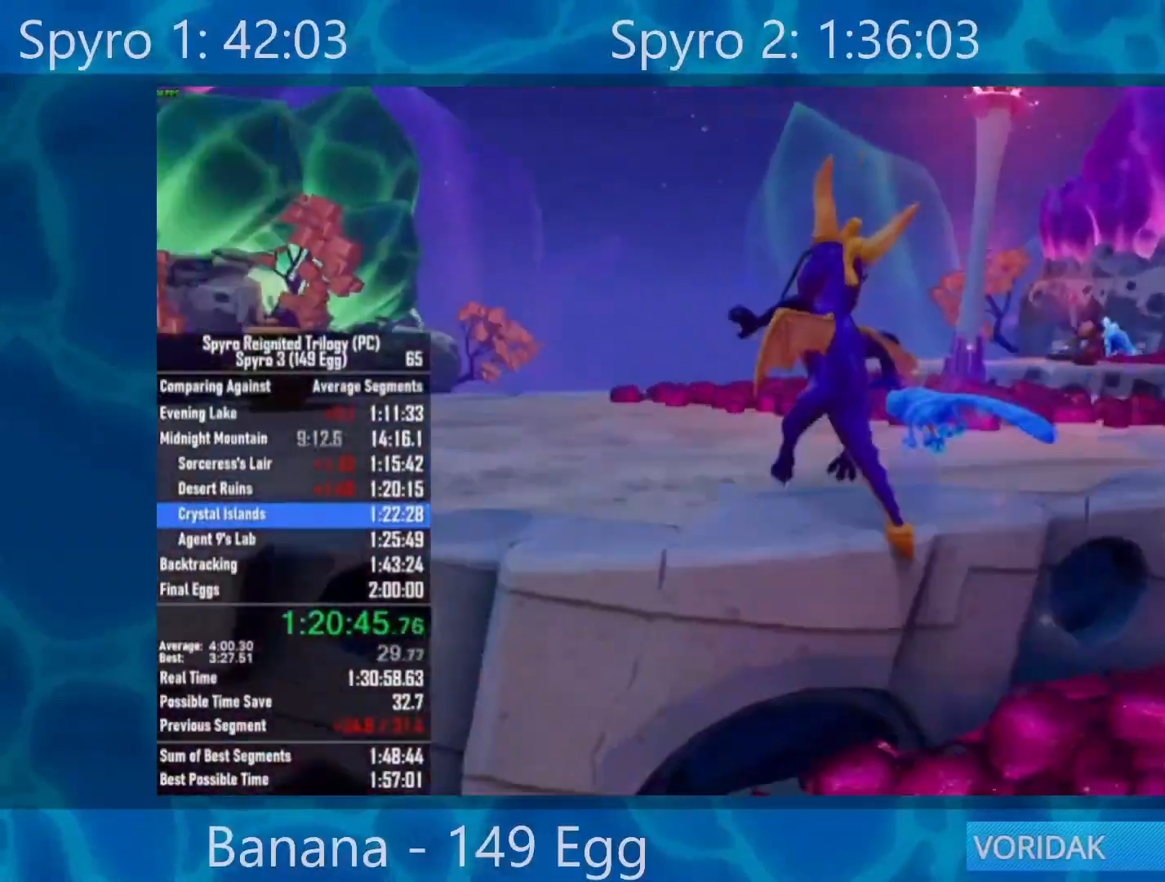
{"buttons": ["X"], "left_stick": "right", "right_stick": "center", "events": [[17, "left_stick", "up-right"], [150, "left_stick", "right"]]}
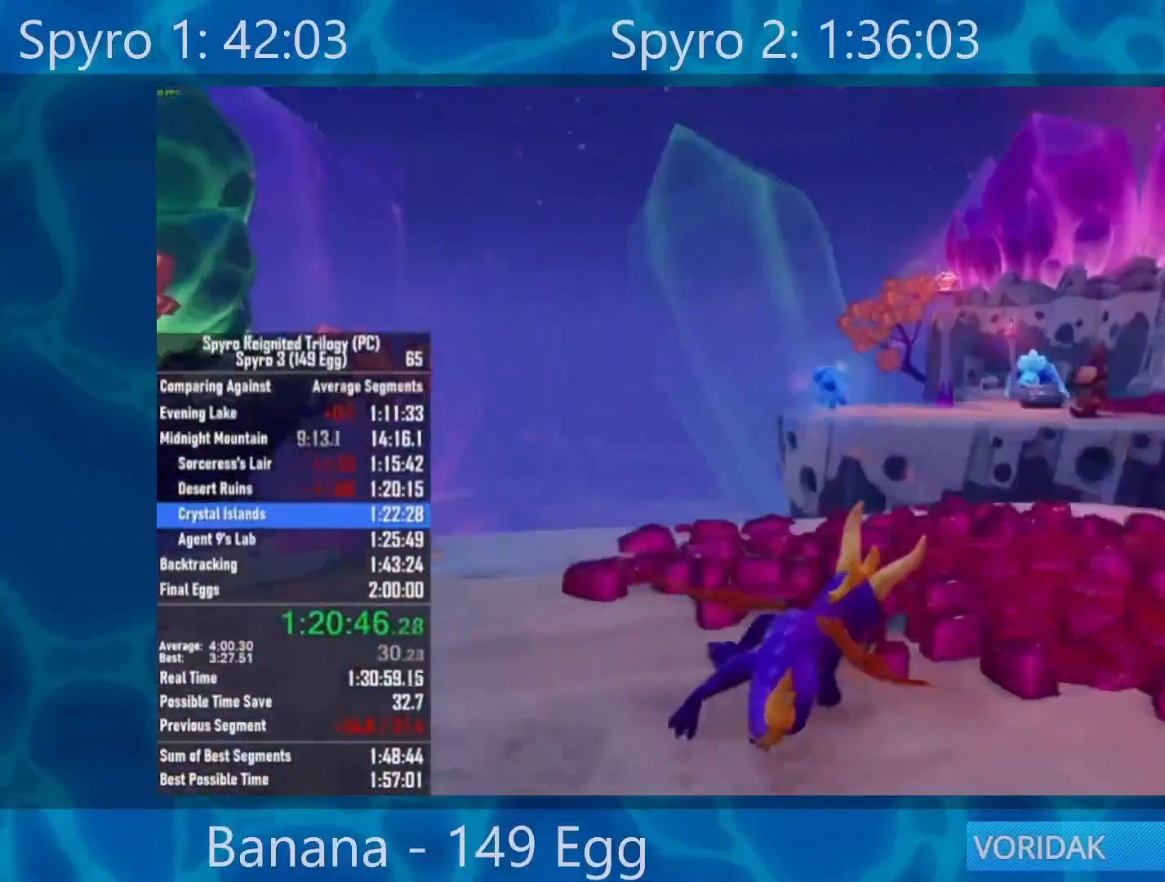
{"buttons": ["A", "X"], "left_stick": "center", "right_stick": "center", "events": [[50, "left_stick", "center"], [350, "left_stick", "left"], [450, "A", "down"], [450, "left_stick", "center"]]}
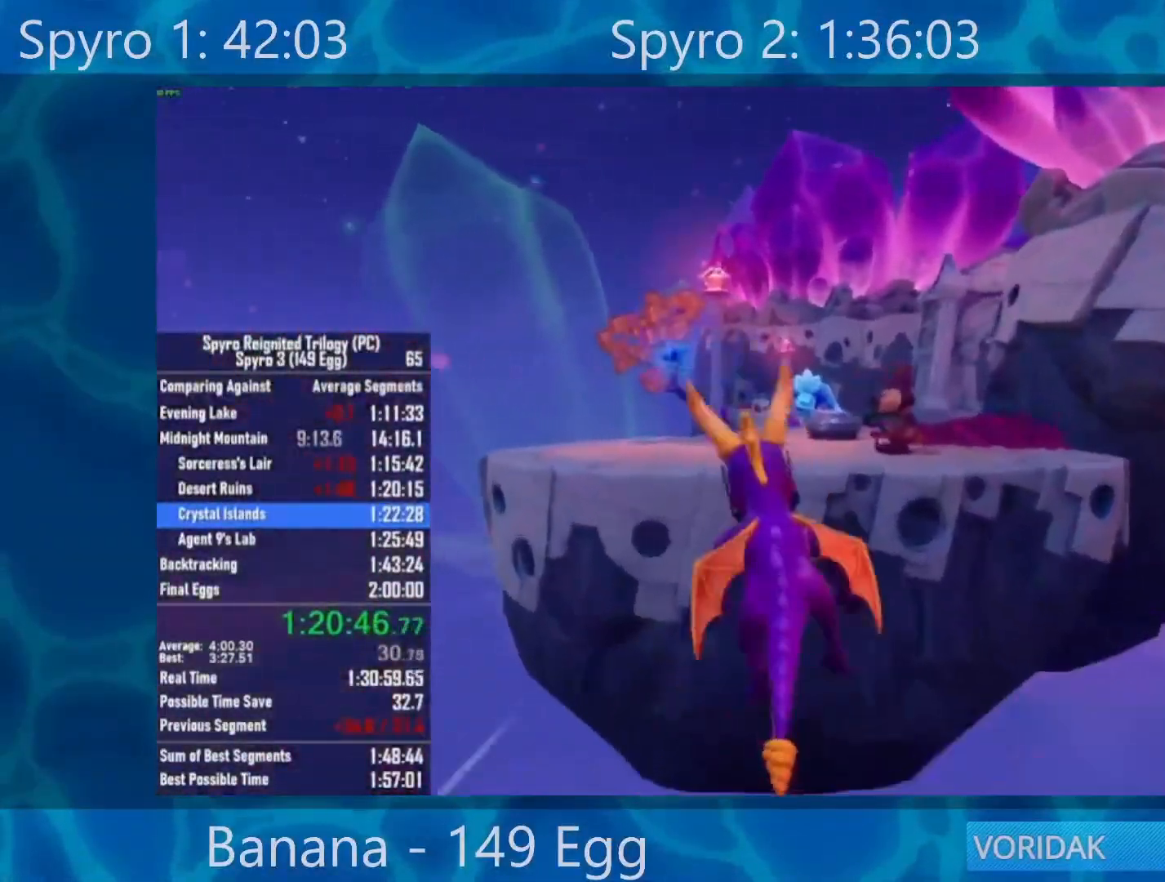
{"buttons": ["A"], "left_stick": "center", "right_stick": "center", "events": [[383, "A", "up"], [383, "X", "up"], [483, "A", "down"]]}
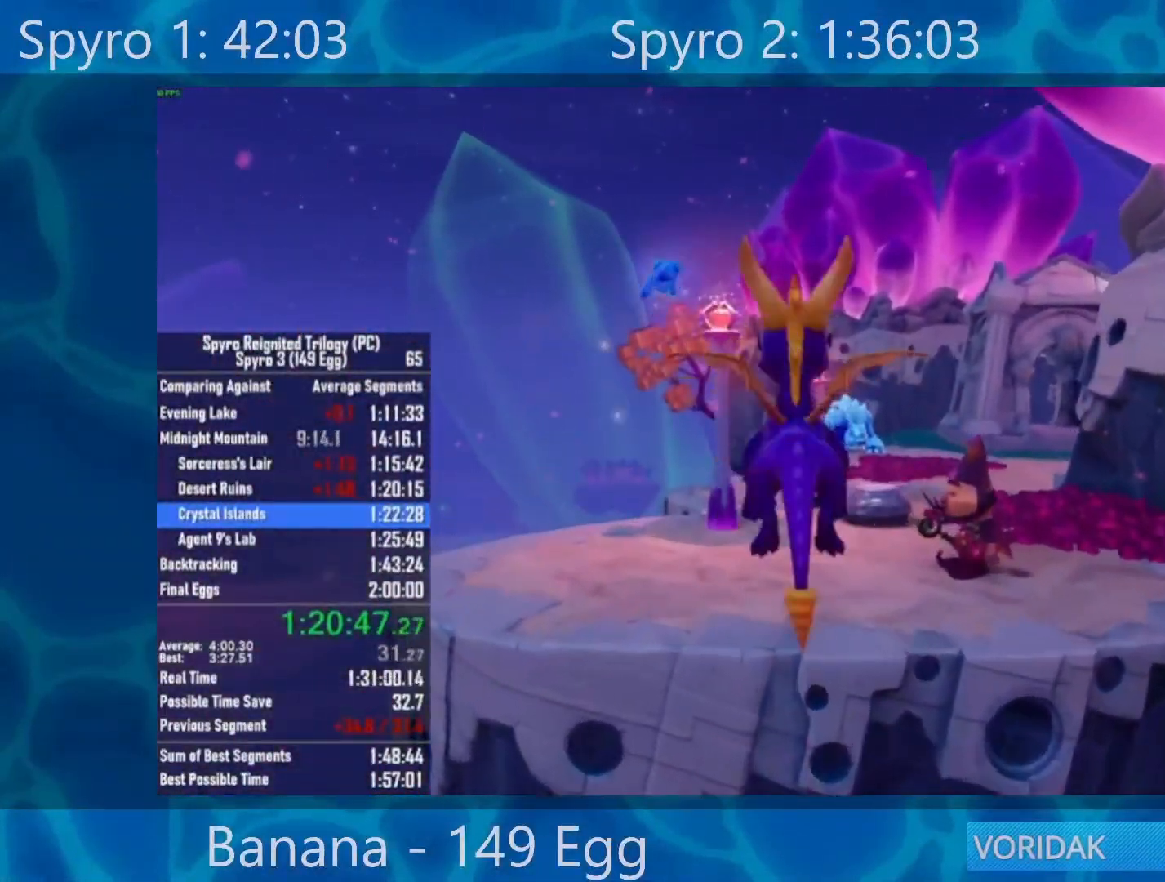
{"buttons": [], "left_stick": "center", "right_stick": "center", "events": [[117, "A", "up"], [317, "left_stick", "right"], [500, "left_stick", "center"]]}
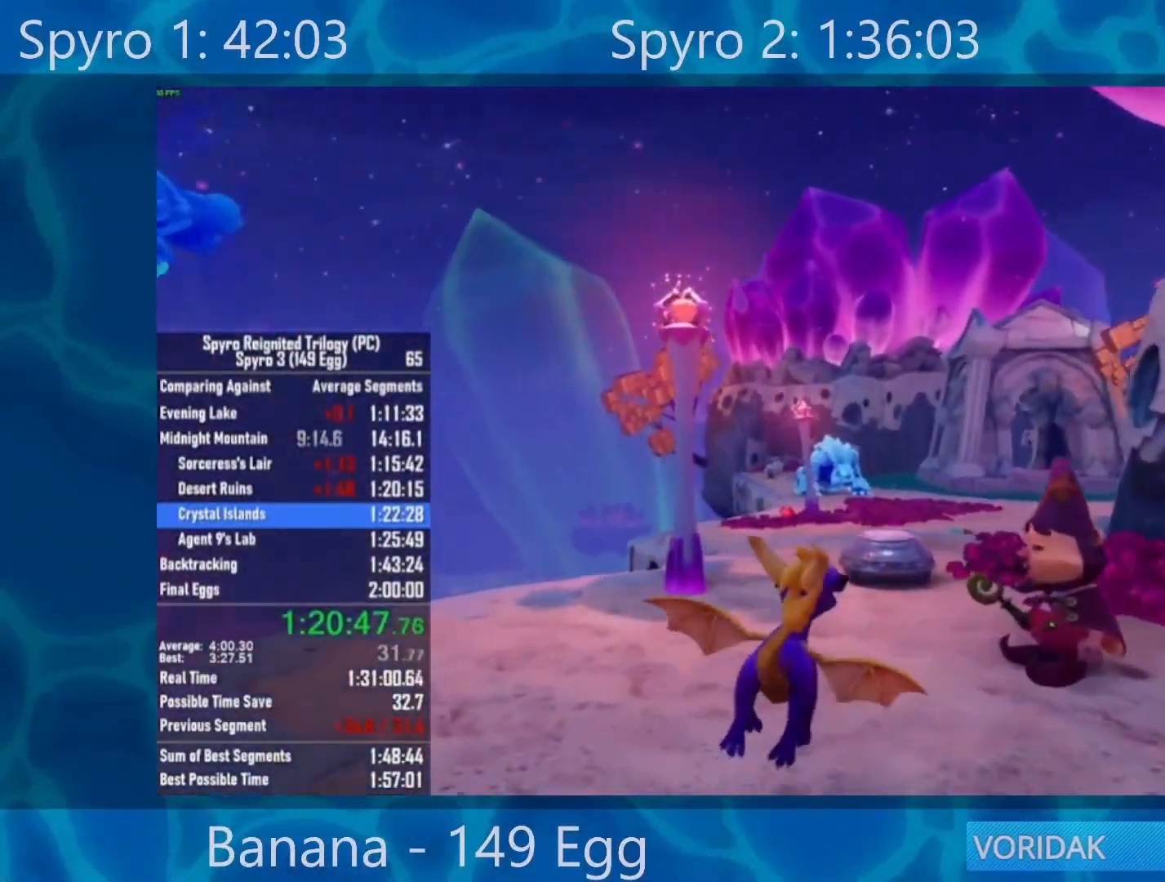
{"buttons": ["A"], "left_stick": "center", "right_stick": "center", "events": [[183, "left_stick", "right"], [383, "left_stick", "center"], [450, "A", "down"]]}
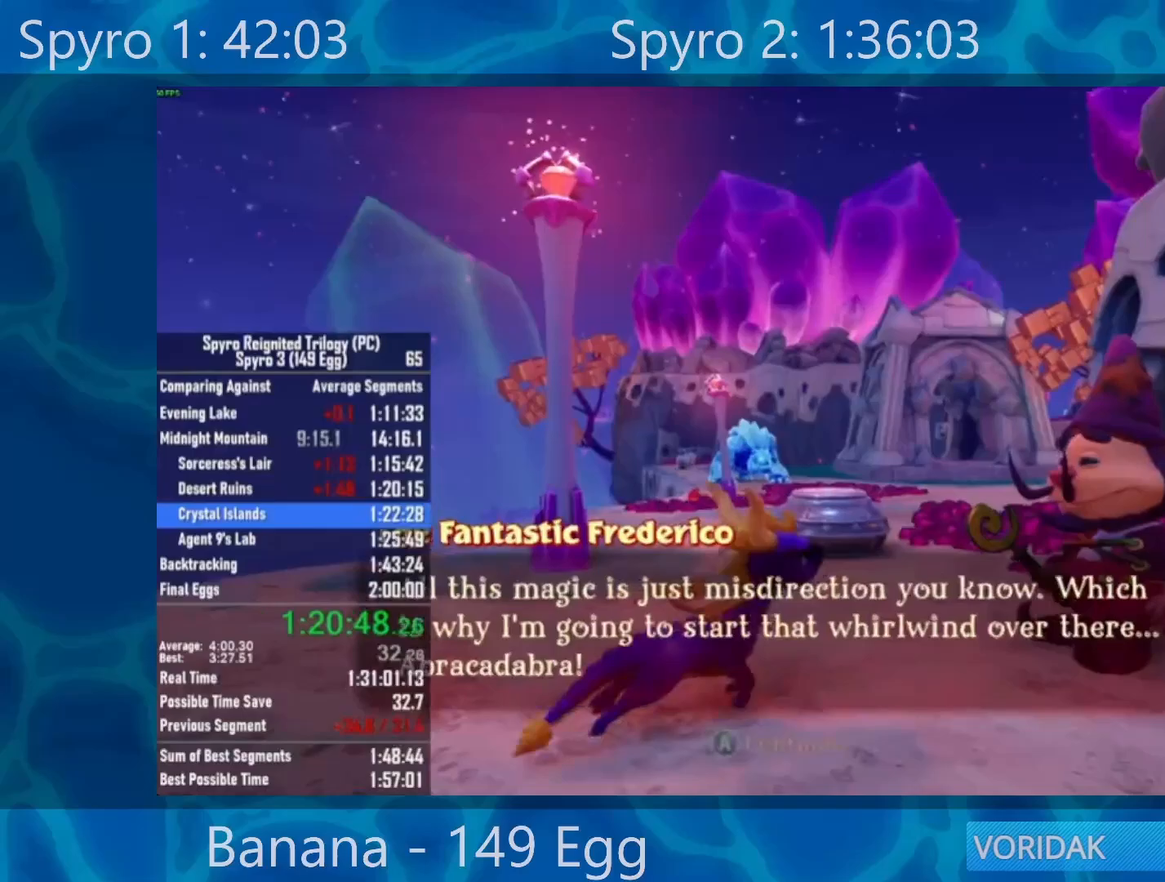
{"buttons": [], "left_stick": "center", "right_stick": "center", "events": [[33, "A", "up"], [100, "A", "down"], [200, "A", "up"], [267, "A", "down"], [333, "A", "up"], [400, "A", "down"], [467, "A", "up"]]}
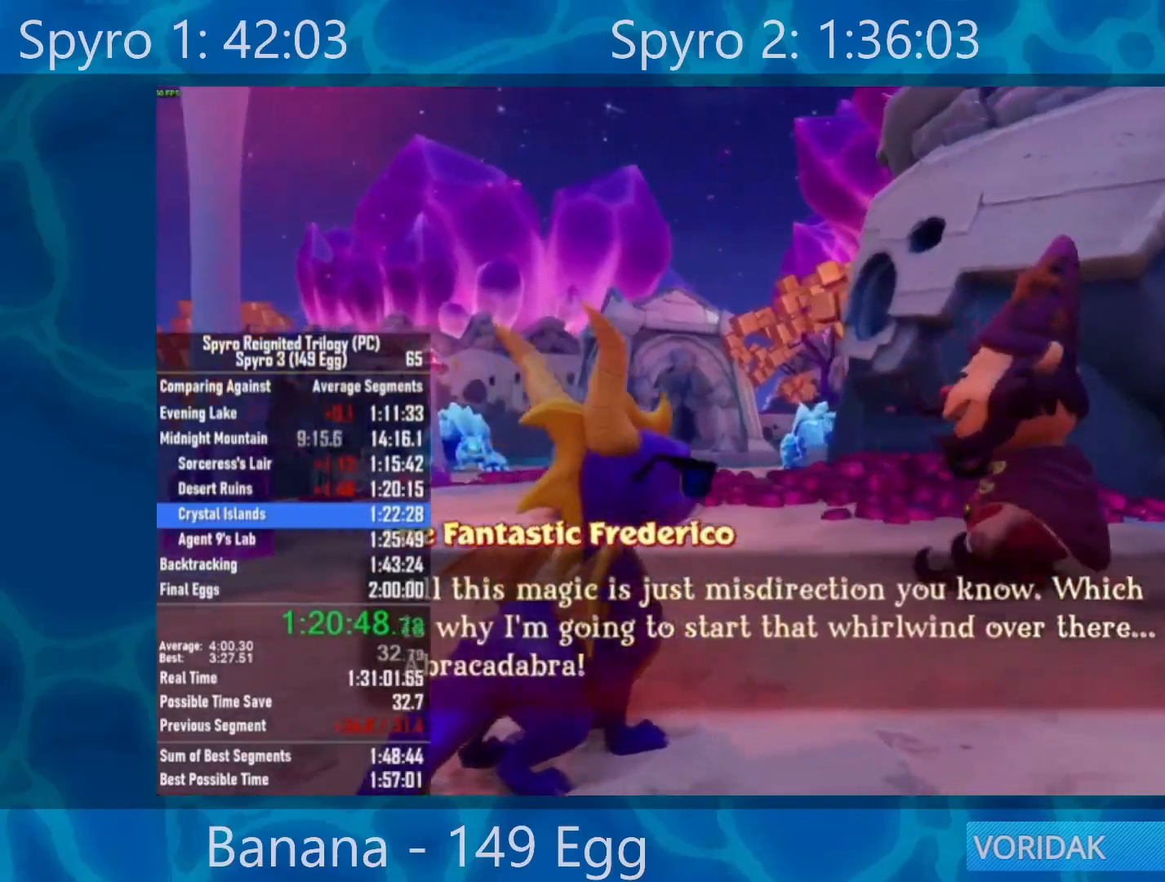
{"buttons": [], "left_stick": "up-left", "right_stick": "center", "events": [[33, "A", "down"], [33, "left_stick", "left"], [167, "A", "up"], [217, "left_stick", "up-left"]]}
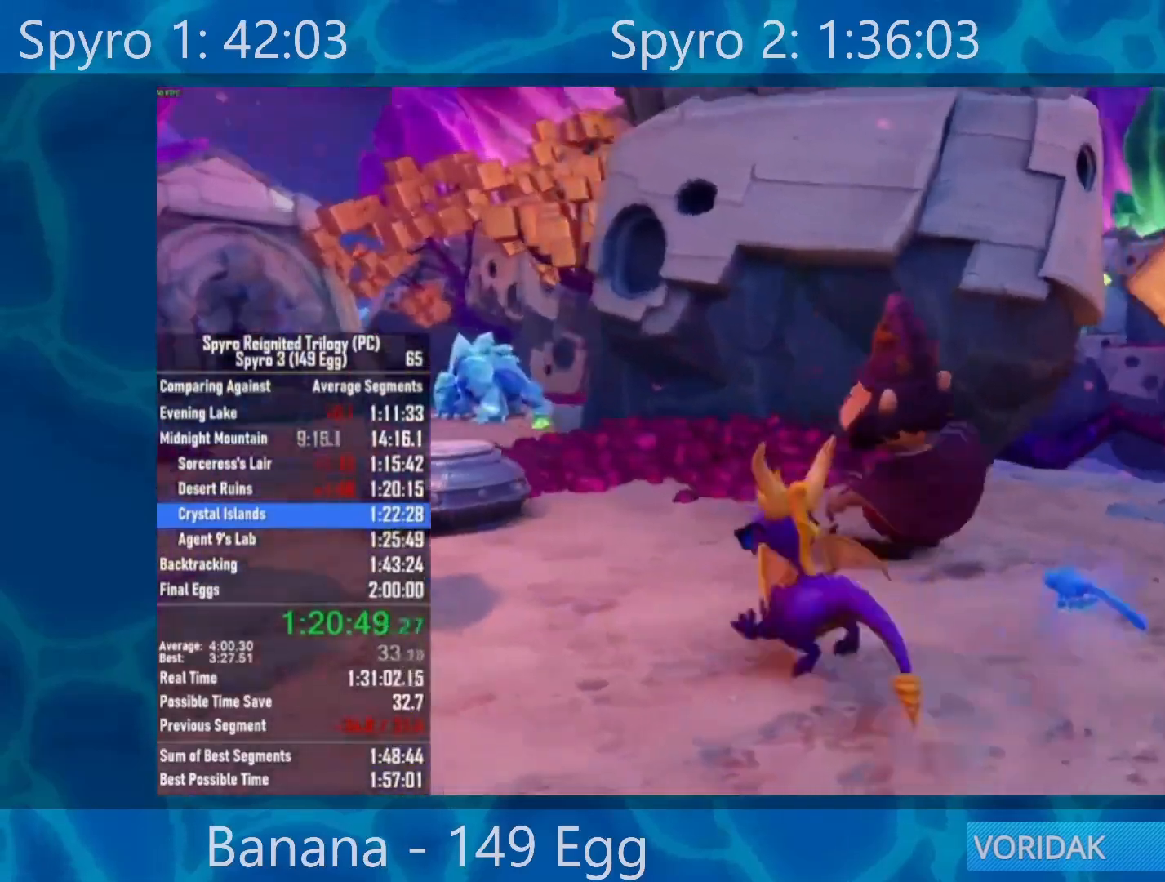
{"buttons": ["X"], "left_stick": "center", "right_stick": "center", "events": [[200, "X", "down"], [333, "A", "down"], [400, "left_stick", "center"], [467, "A", "up"]]}
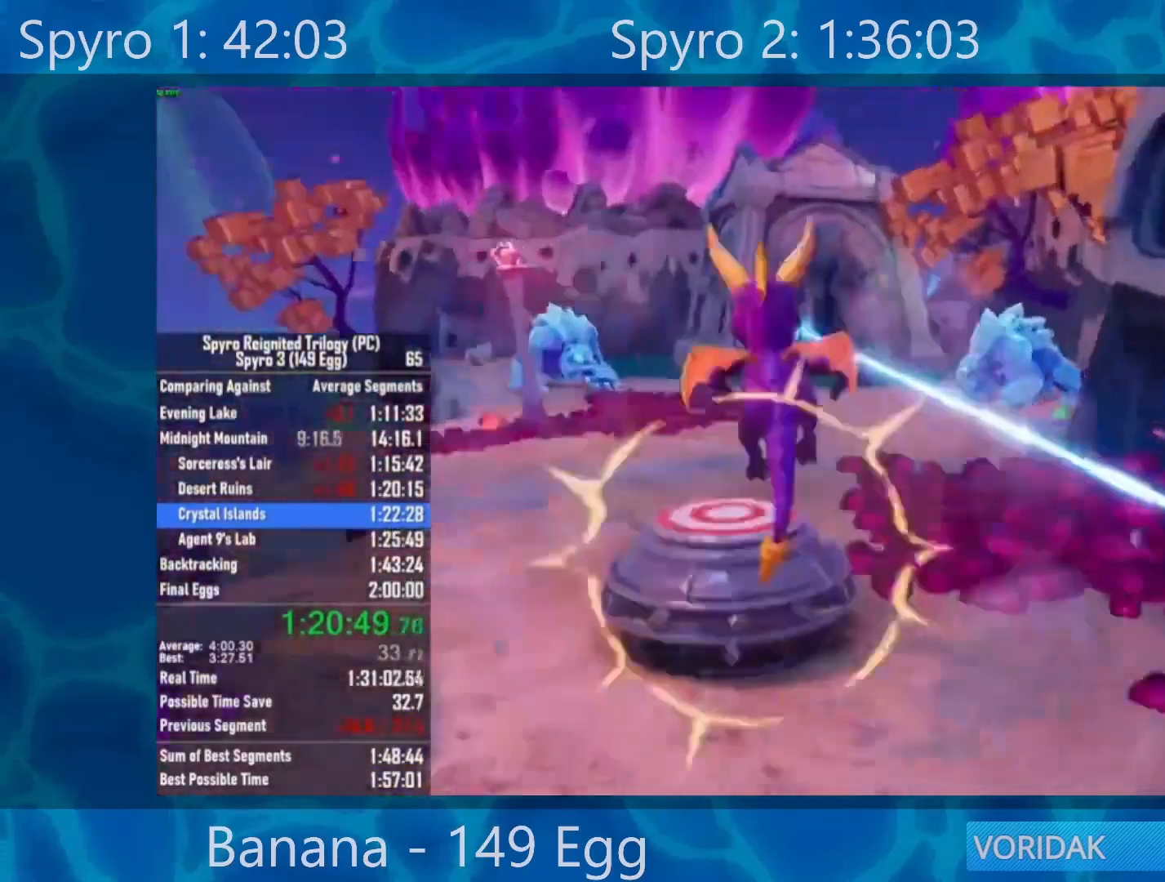
{"buttons": ["X"], "left_stick": "center", "right_stick": "center", "events": []}
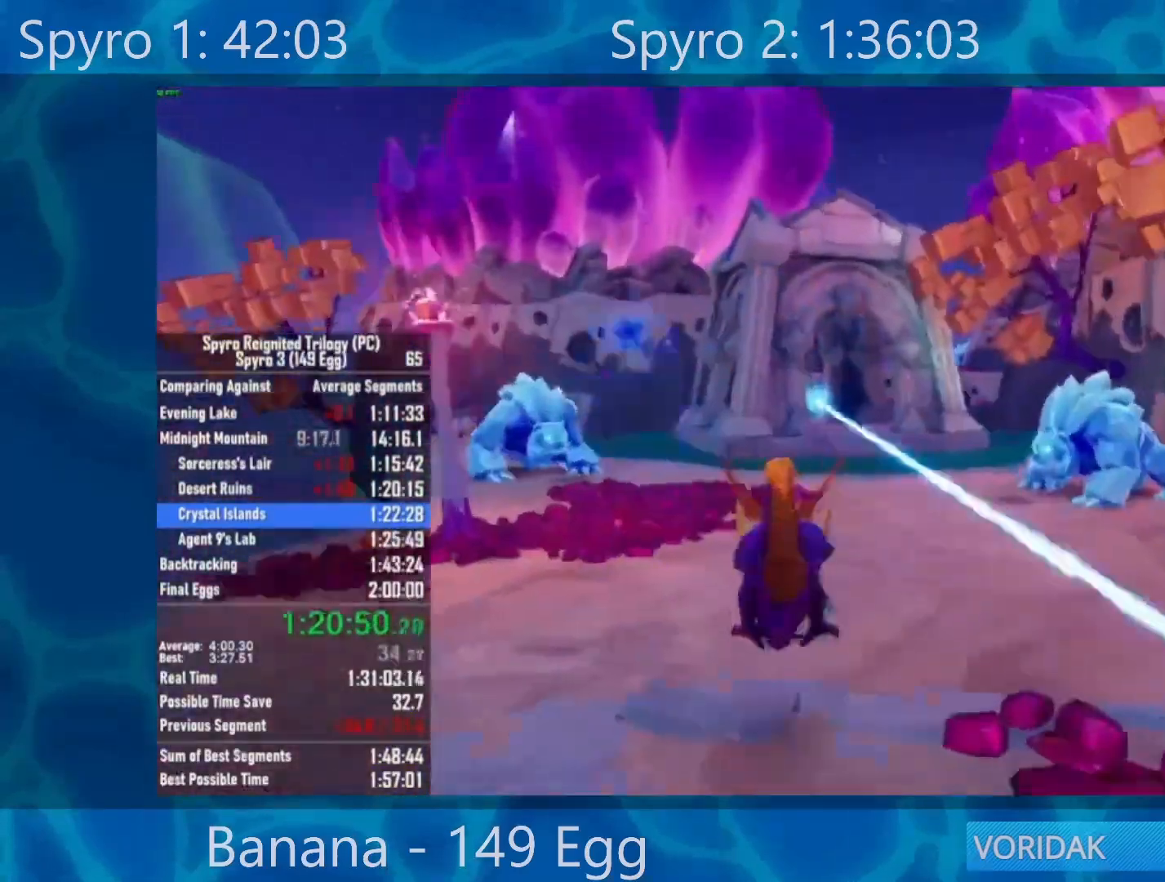
{"buttons": ["X"], "left_stick": "center", "right_stick": "center", "events": [[267, "left_stick", "right"], [400, "left_stick", "center"]]}
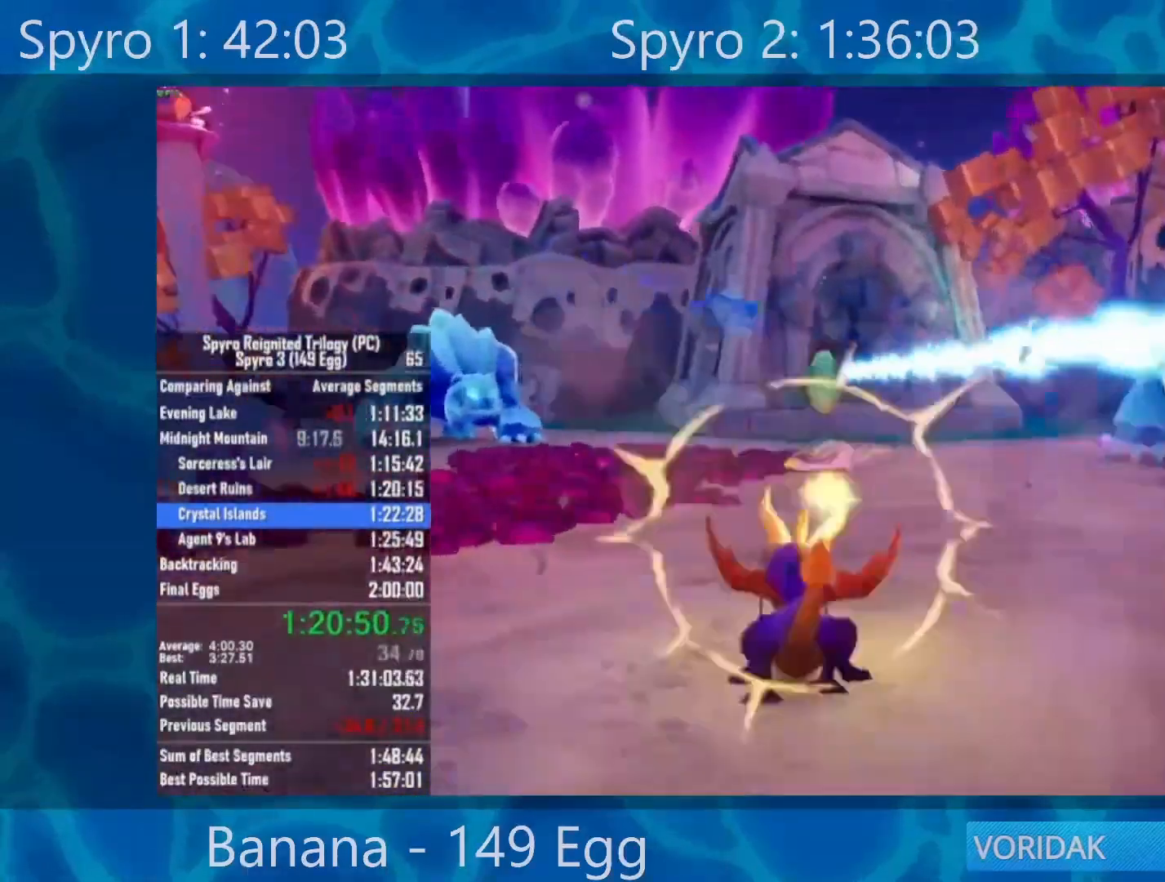
{"buttons": ["X"], "left_stick": "left", "right_stick": "center", "events": [[33, "left_stick", "right"], [200, "left_stick", "center"], [500, "left_stick", "left"]]}
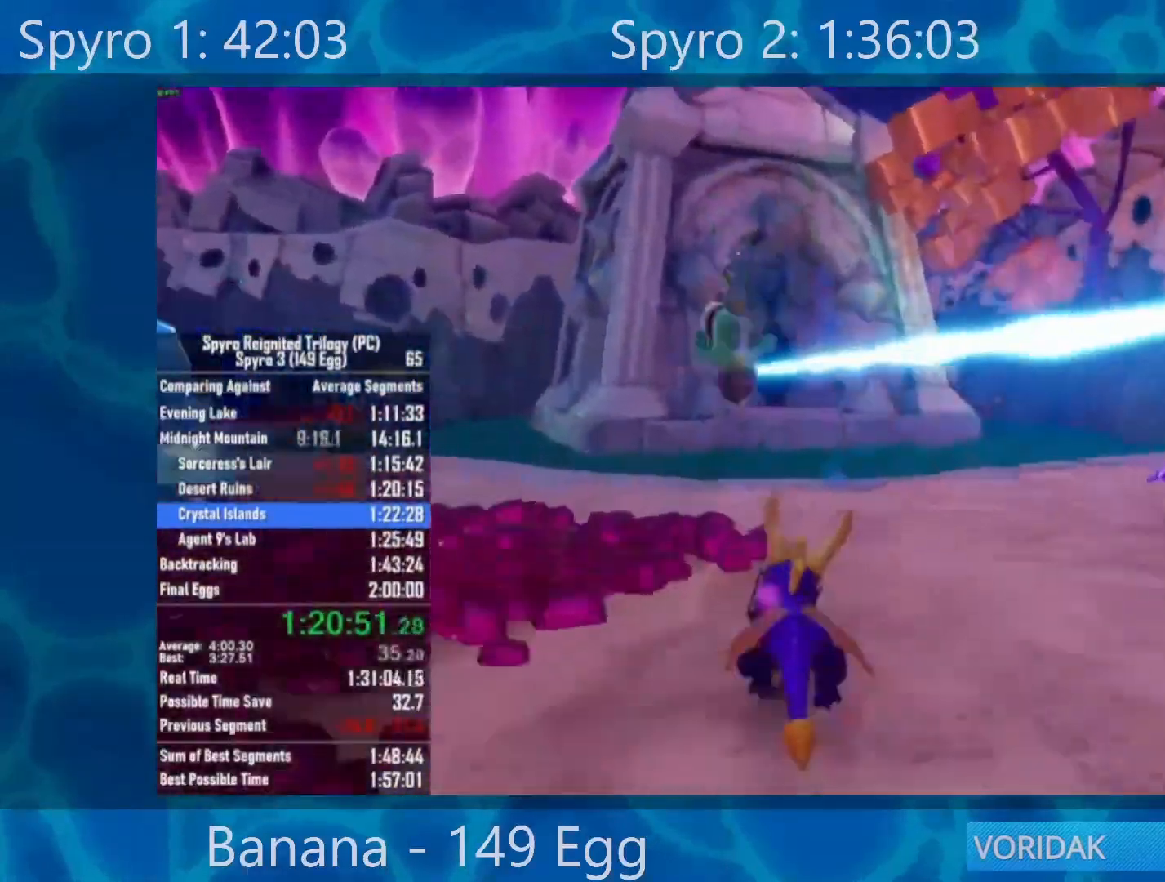
{"buttons": ["X"], "left_stick": "center", "right_stick": "center", "events": [[33, "left_stick", "center"]]}
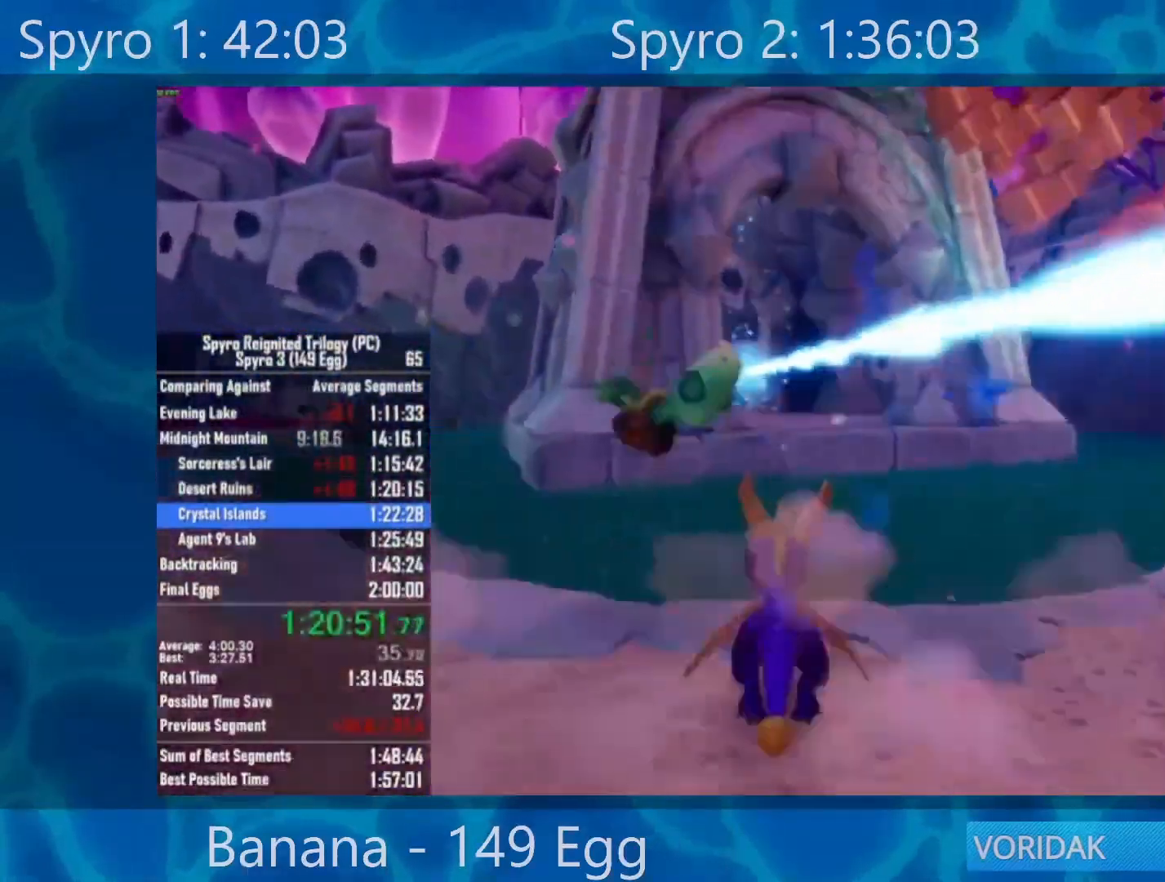
{"buttons": ["A", "X"], "left_stick": "center", "right_stick": "center", "events": [[233, "A", "down"]]}
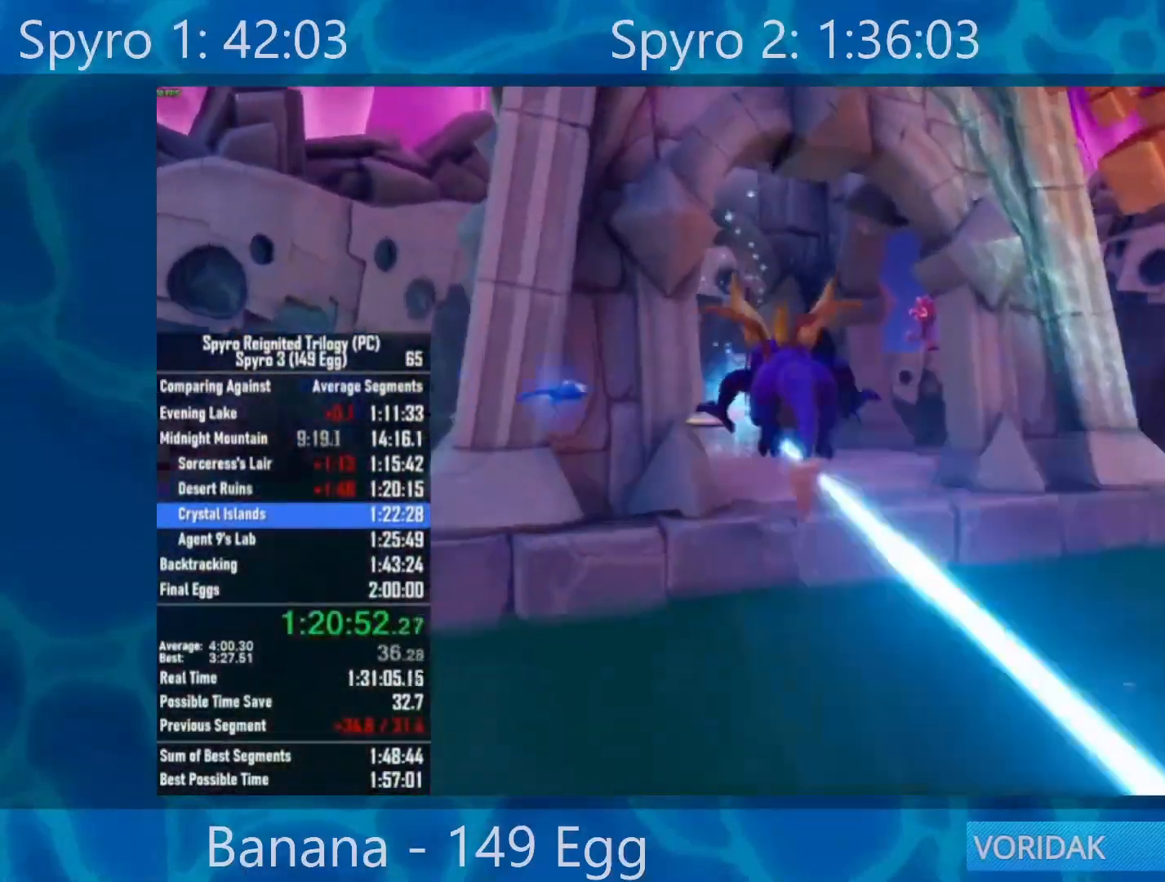
{"buttons": [], "left_stick": "center", "right_stick": "center", "events": [[200, "A", "up"], [233, "X", "up"], [333, "A", "down"], [417, "A", "up"]]}
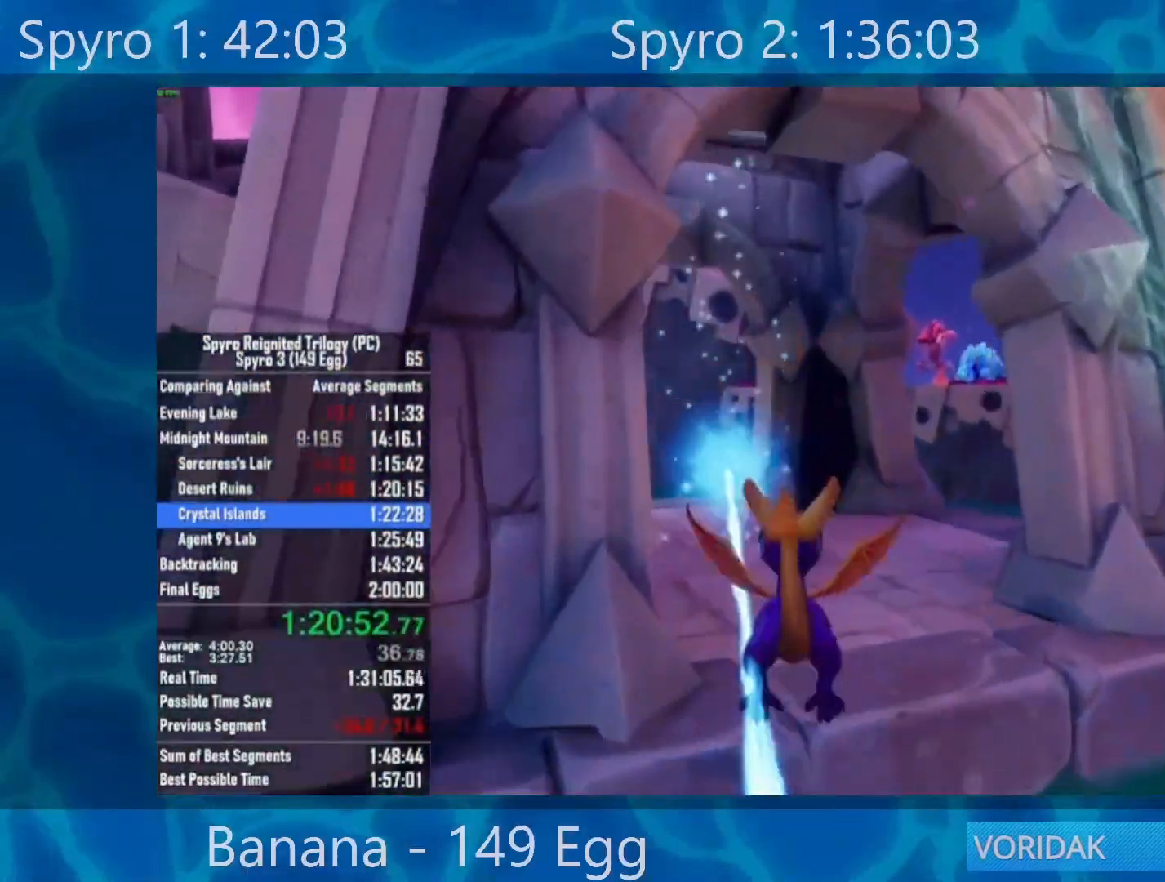
{"buttons": ["X"], "left_stick": "center", "right_stick": "center", "events": [[150, "left_stick", "left"], [233, "X", "down"], [233, "left_stick", "center"]]}
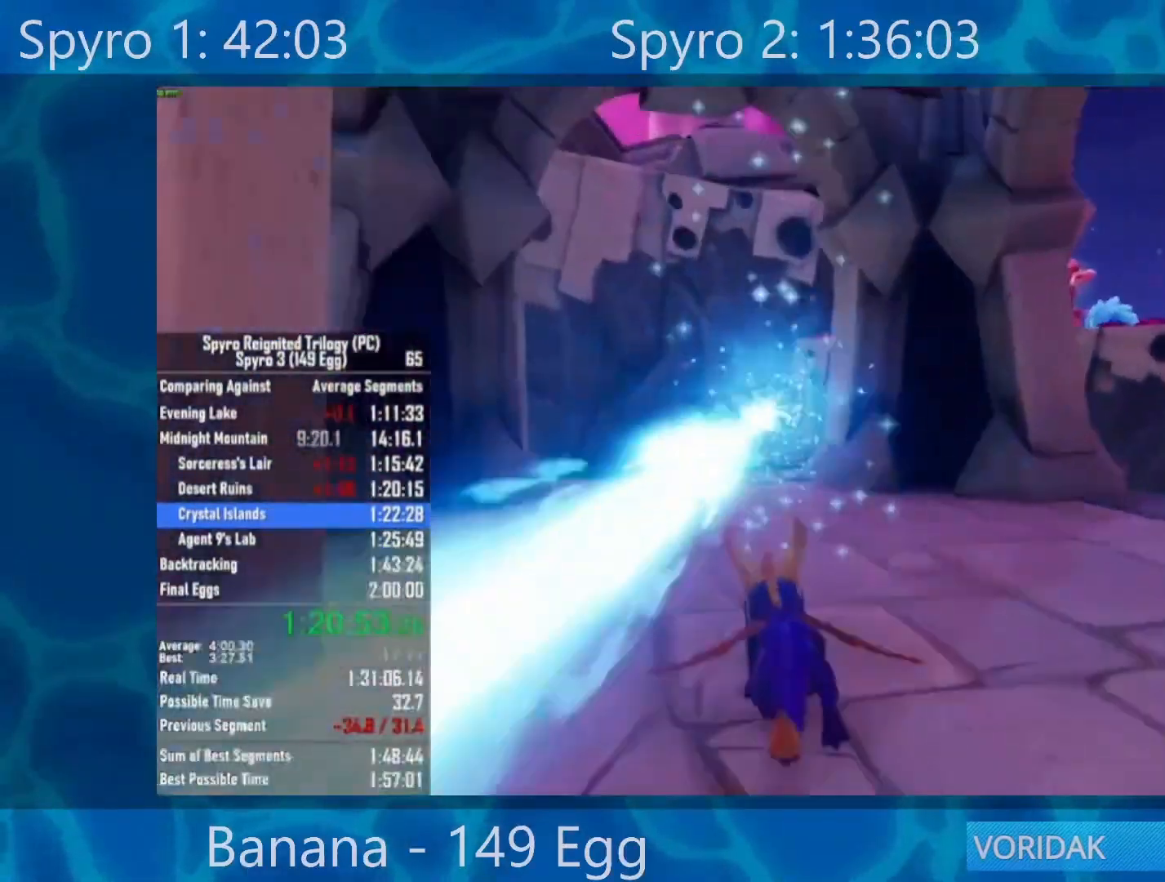
{"buttons": [], "left_stick": "center", "right_stick": "center", "events": [[300, "X", "up"]]}